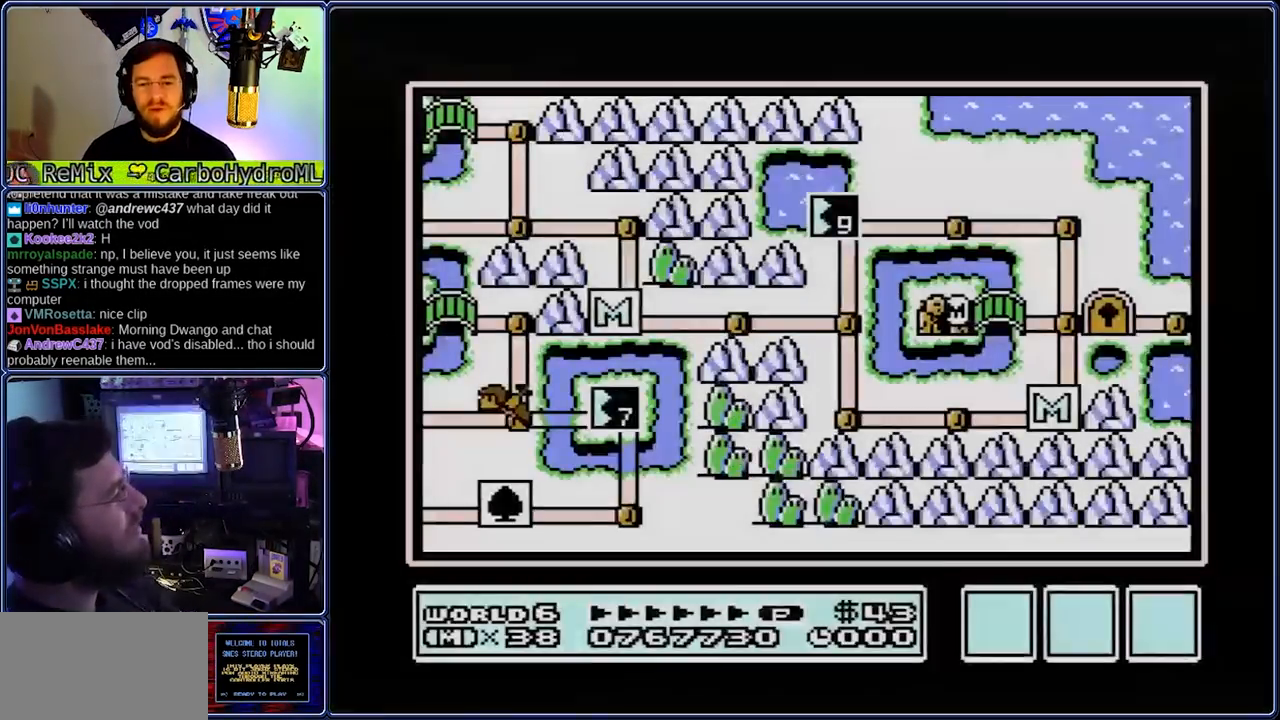
Gameplay with a controller (Nintendo layout); each line is a JSON object with the inputs held at the frame after it. "events" lists button and stick changes between this image and that frame as [ms after this image, input, new state], when the widget could be followed in between. Not read: L3 R3.
{"buttons": ["DPAD_RIGHT"], "events": [[483, "DPAD_RIGHT", "down"]]}
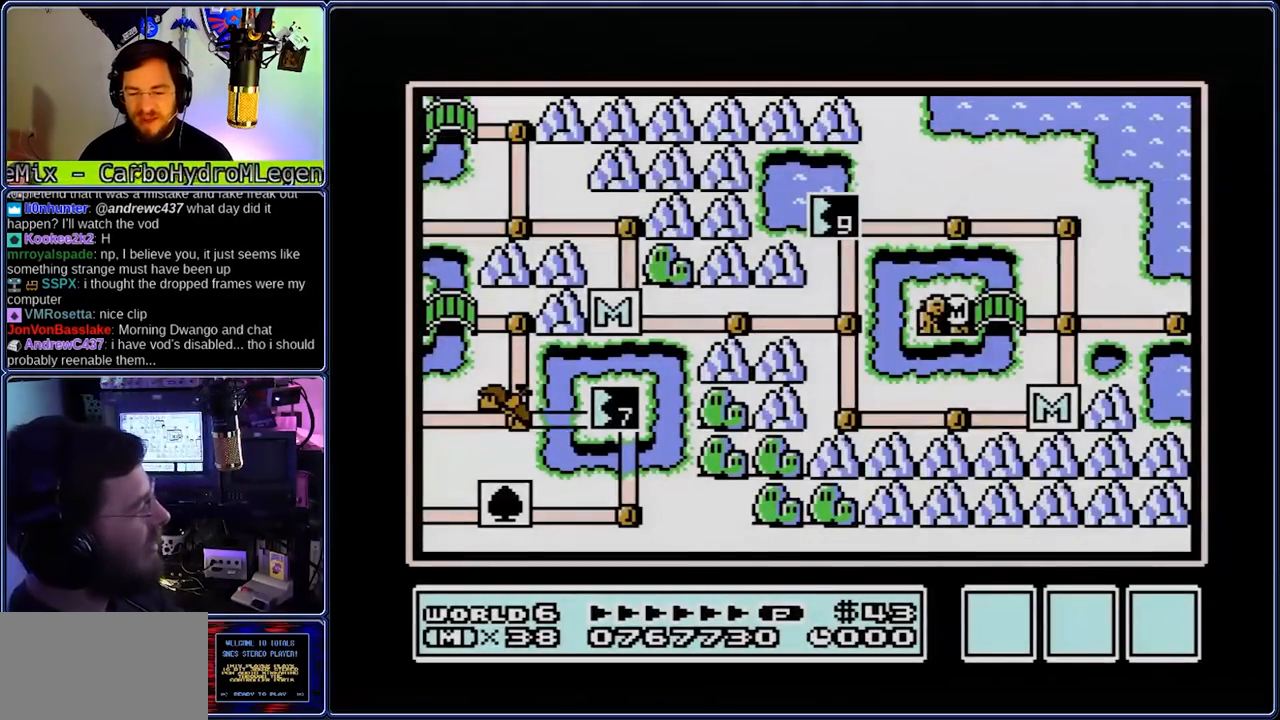
{"buttons": ["DPAD_RIGHT"], "events": []}
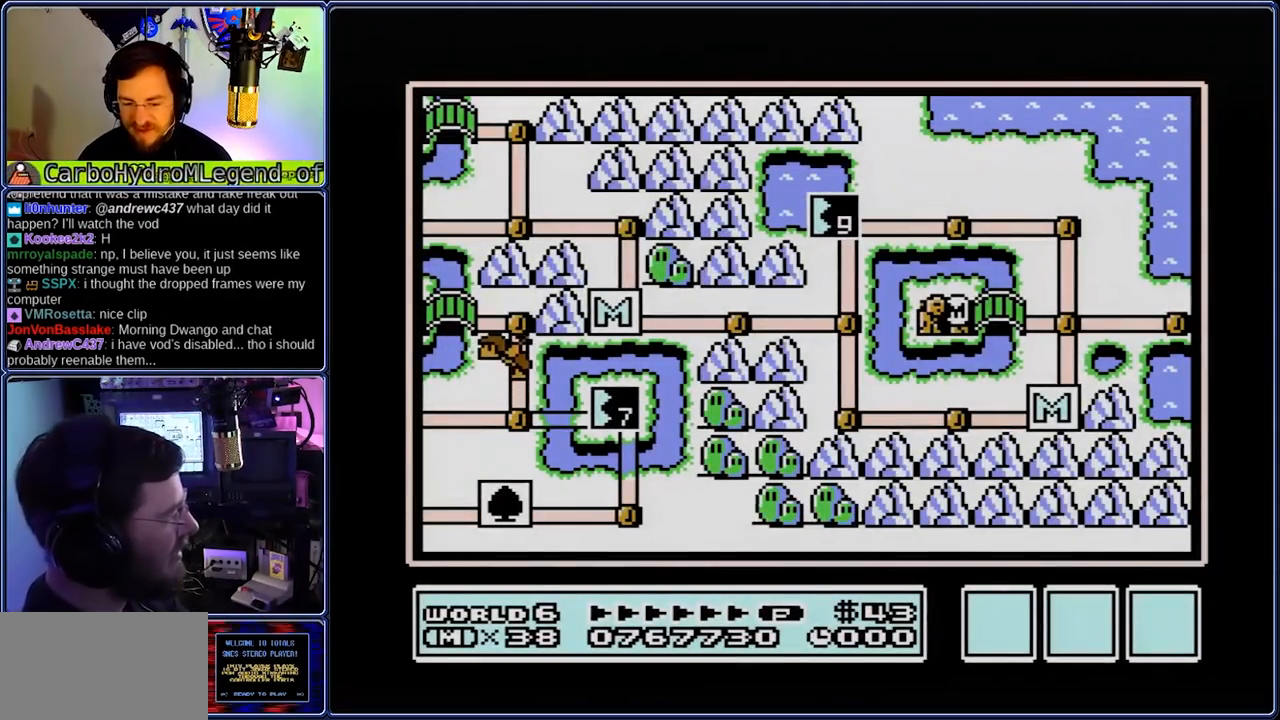
{"buttons": ["DPAD_RIGHT"], "events": []}
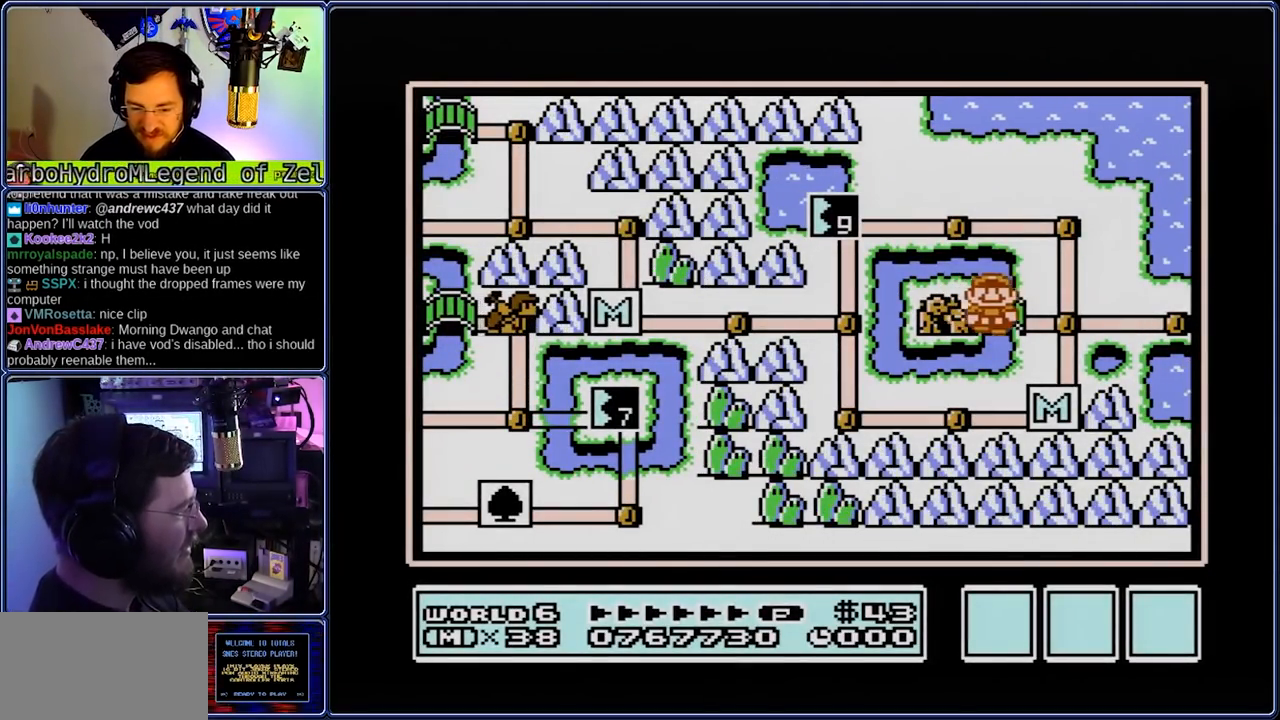
{"buttons": ["DPAD_RIGHT"], "events": [[133, "DPAD_RIGHT", "up"], [200, "DPAD_RIGHT", "down"], [250, "DPAD_RIGHT", "up"], [400, "DPAD_RIGHT", "down"]]}
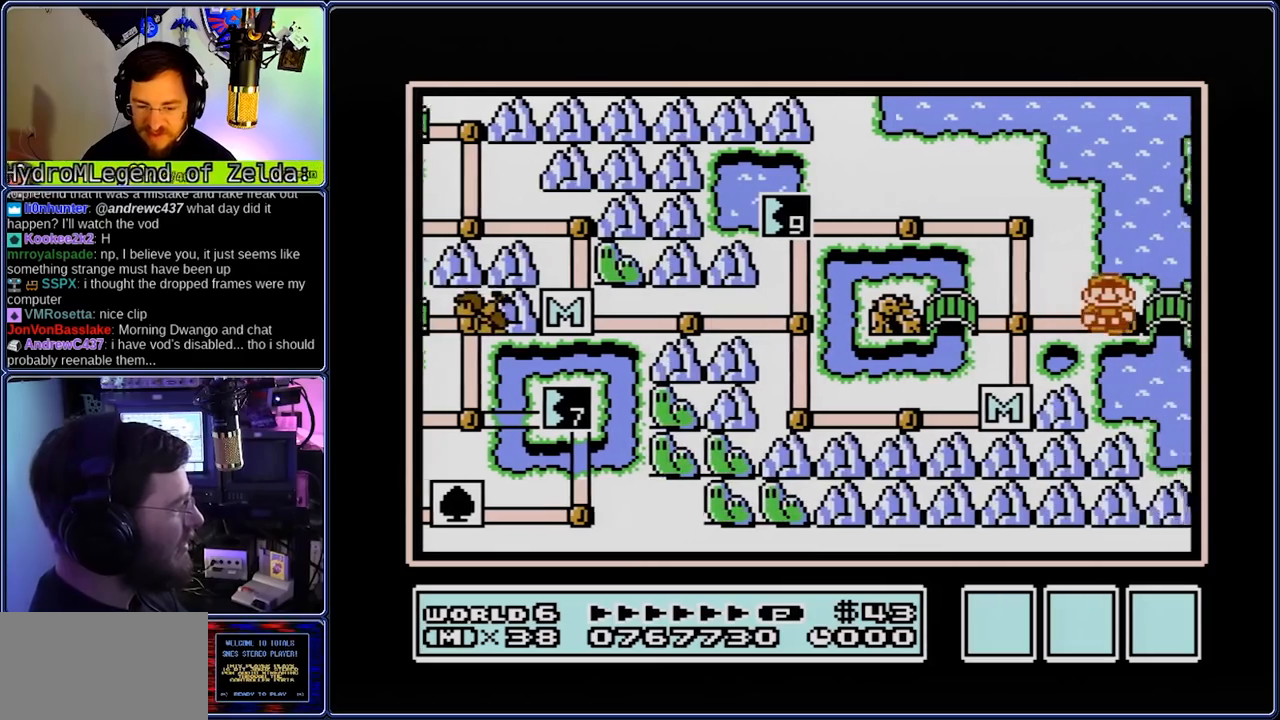
{"buttons": ["DPAD_RIGHT"], "events": []}
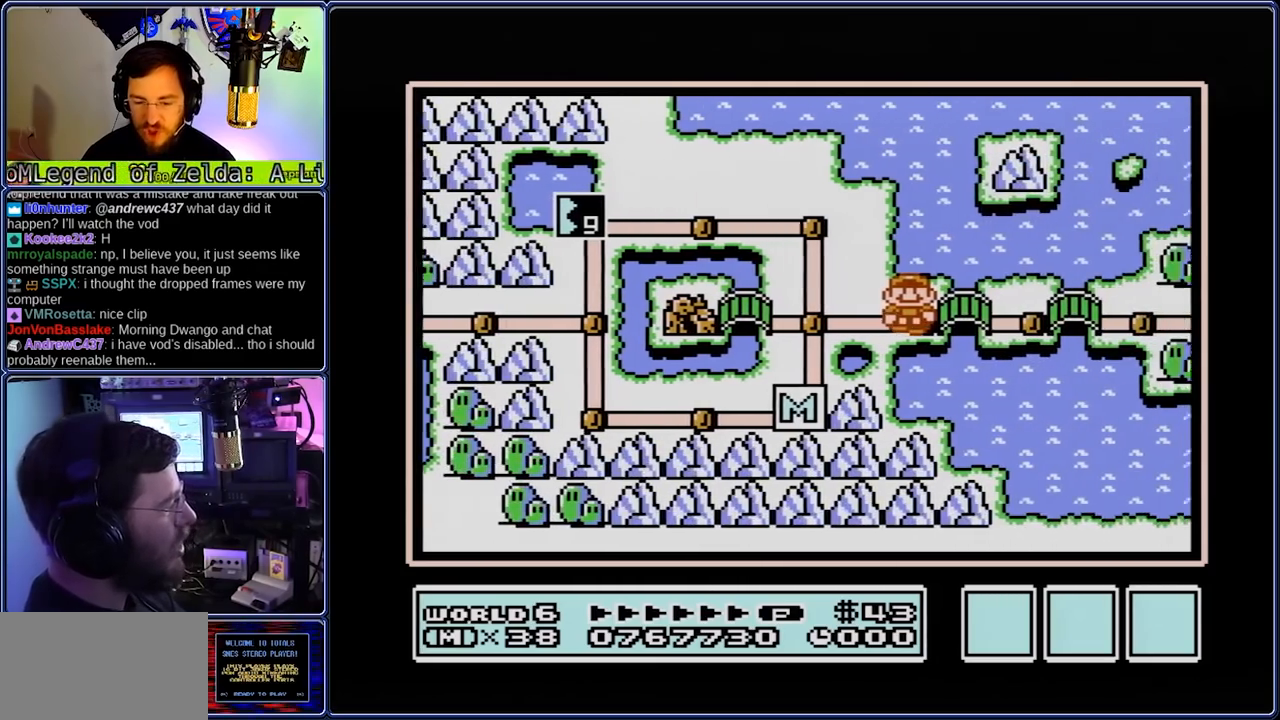
{"buttons": ["DPAD_RIGHT"], "events": []}
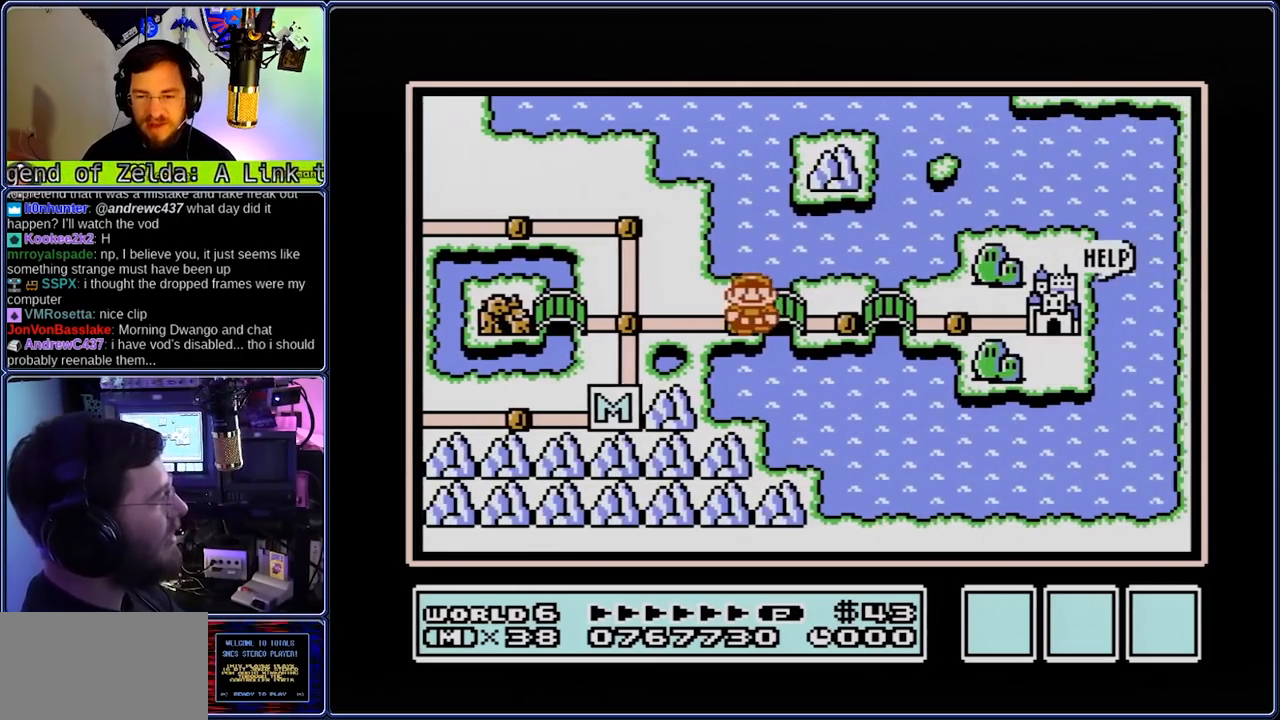
{"buttons": ["DPAD_RIGHT"], "events": []}
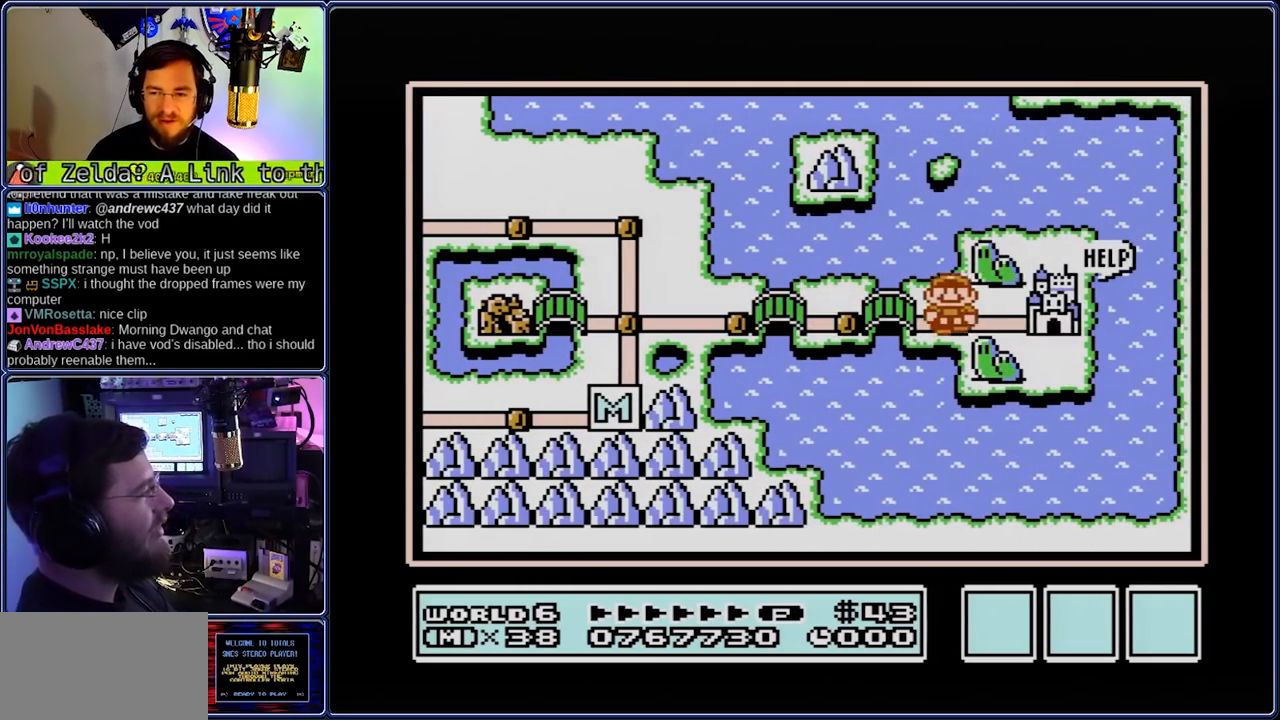
{"buttons": [], "events": [[217, "DPAD_RIGHT", "up"], [283, "A", "down"], [350, "A", "up"]]}
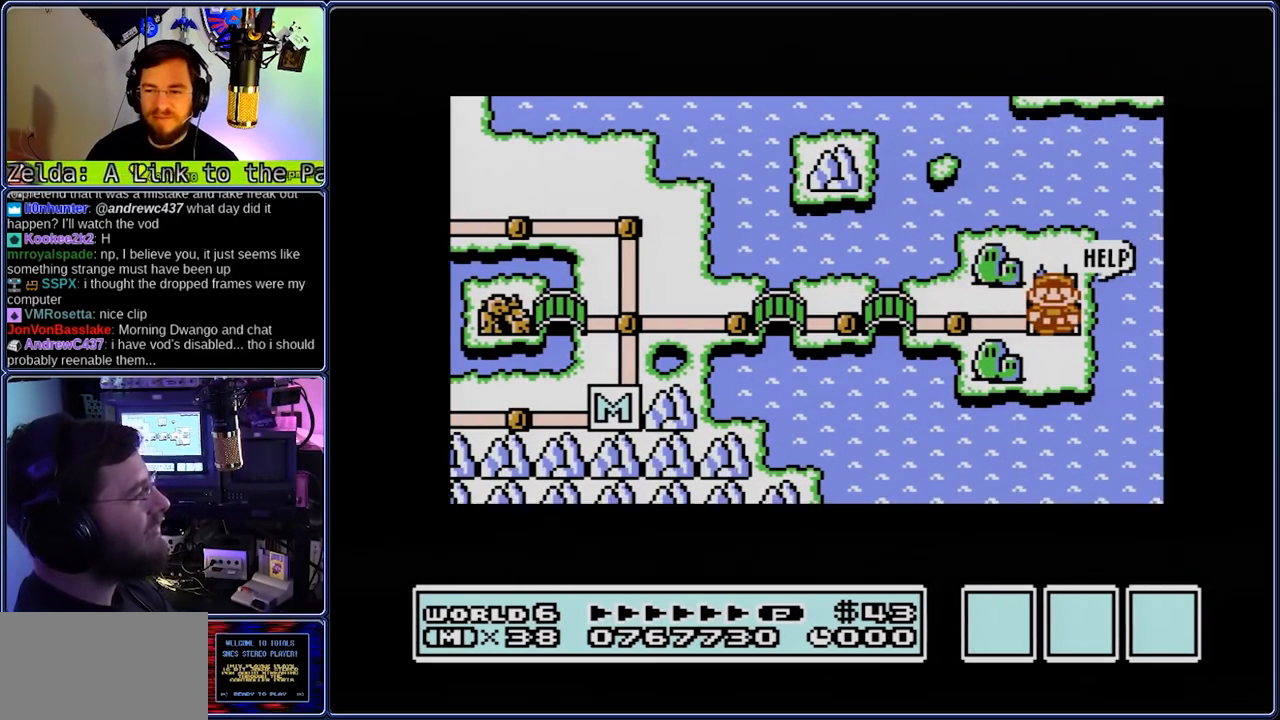
{"buttons": [], "events": []}
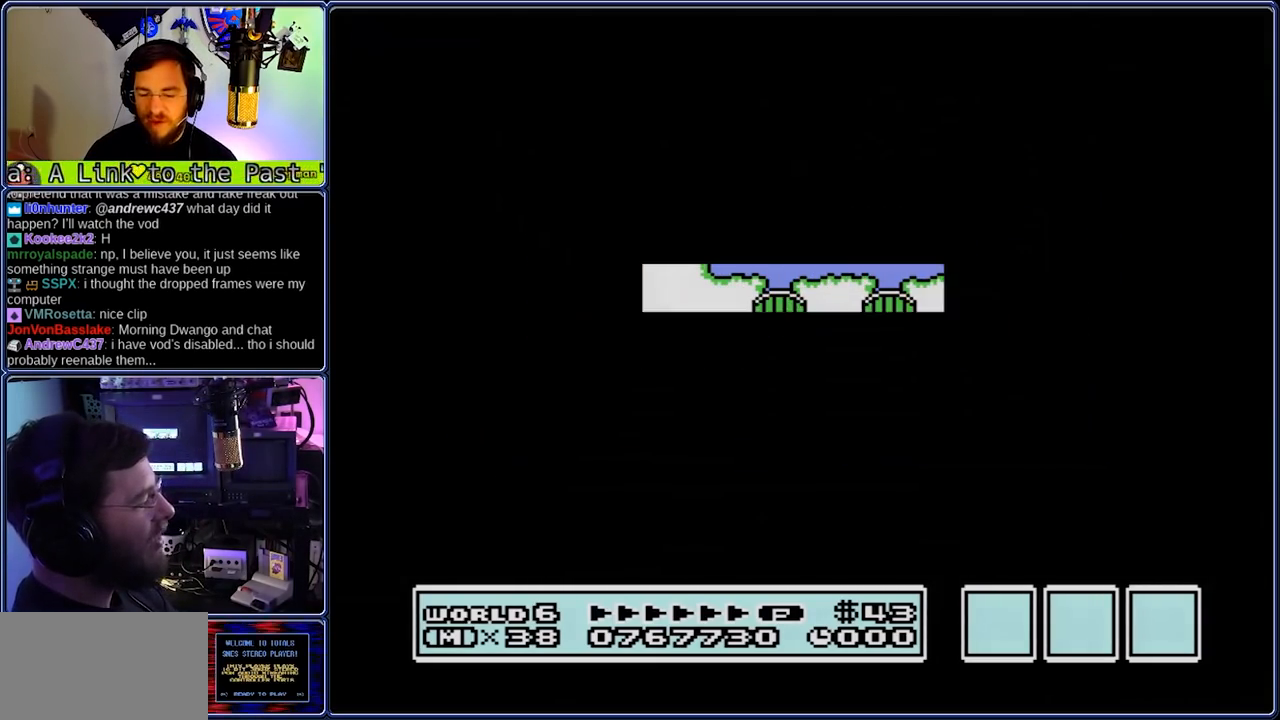
{"buttons": [], "events": []}
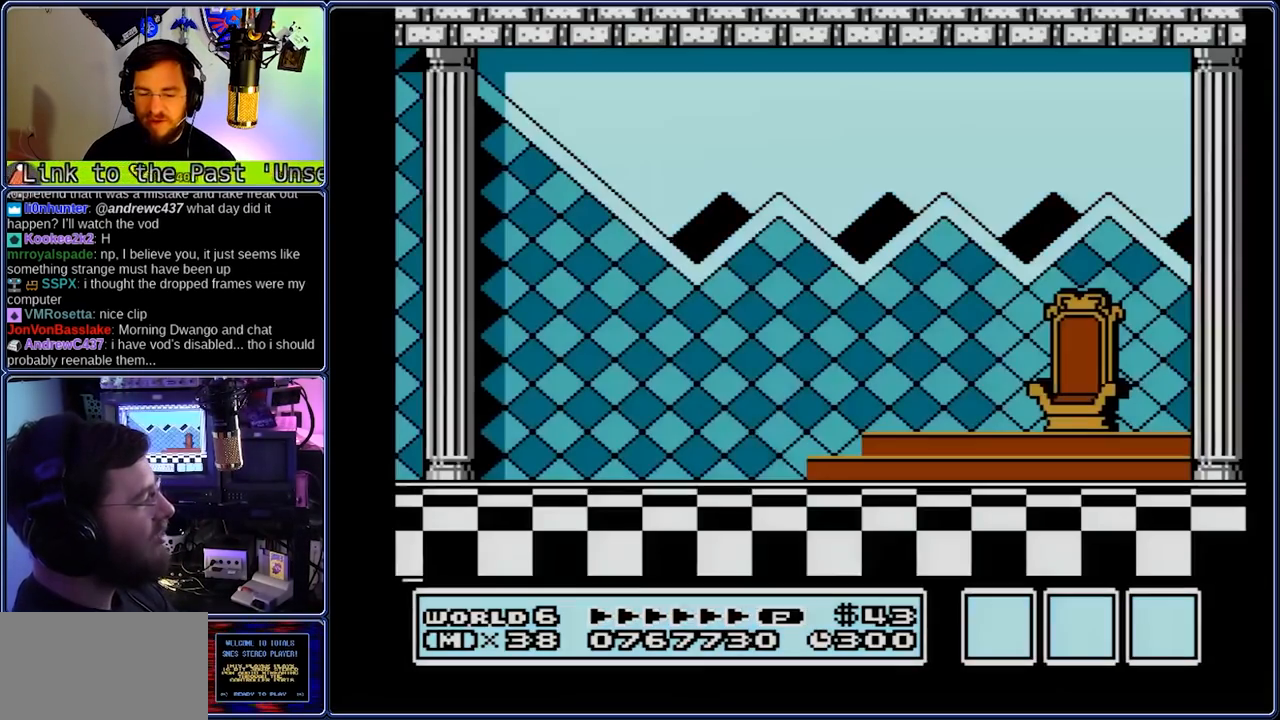
{"buttons": [], "events": [[50, "A", "down"], [133, "A", "up"]]}